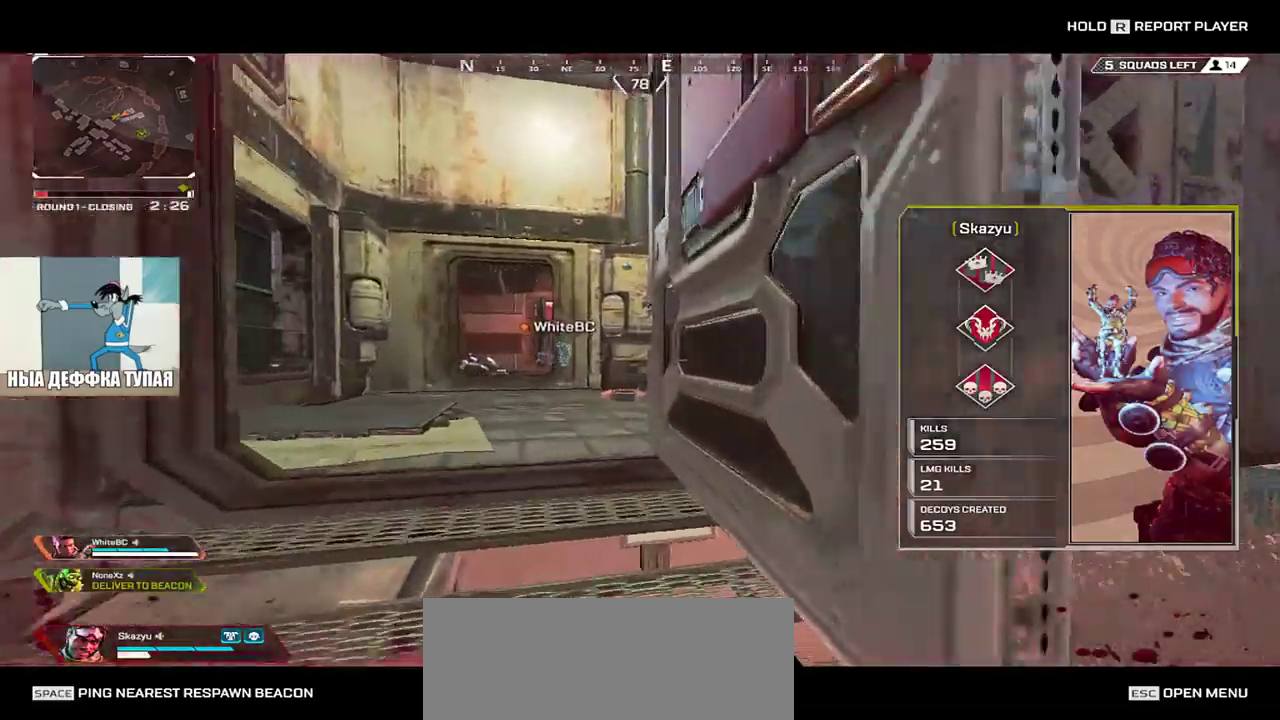
Gameplay with keyboard and mouse; each line is a JSON object with the keys and mouse buttons held at the frame after it. "events" lists presses ("down") and releases ("up") of "1", "2", "3", "4", "5", "a", "alt", "b", "c", "ctrl", "d", "e", "f", "g", "q", "r", "s", "shift", "space", "t", "tab", "v", "w", "x", "z", "mouse_left", "mouse_wheel", "mouse_right", "mouse_mb4" and "mouse_mb5" between this image and that frame as [ms after this image, input, new state], when the widget could be followed in between. "mouse_left", "mouse_wheel", "mouse_right", "mouse_mb4", "mouse_mb5" = the "left", "wheel", "right", "mb4", "mb5" buttons of the "mouse" list. No other keys are recorded. "wheel" means that the mouse wheel is clicked or scrolled. Mouse movement is not recorded.
{"keys": [], "mouse": [], "events": []}
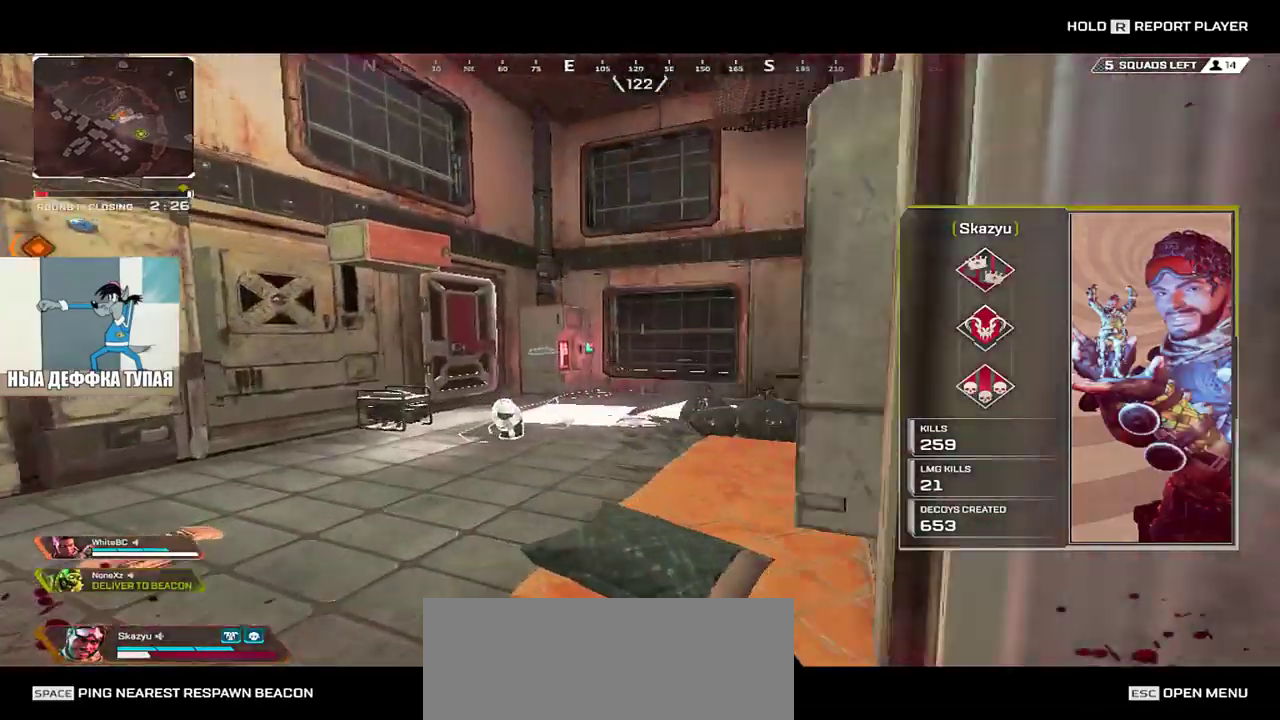
{"keys": [], "mouse": [], "events": []}
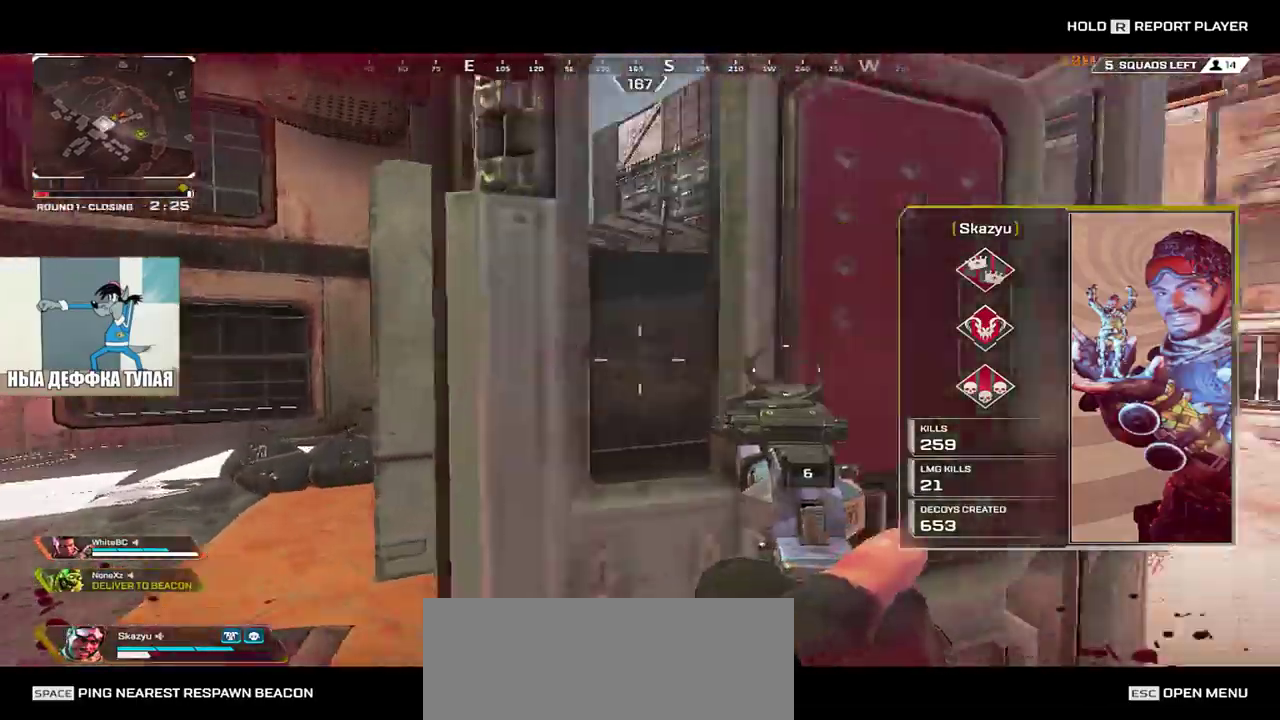
{"keys": [], "mouse": [], "events": []}
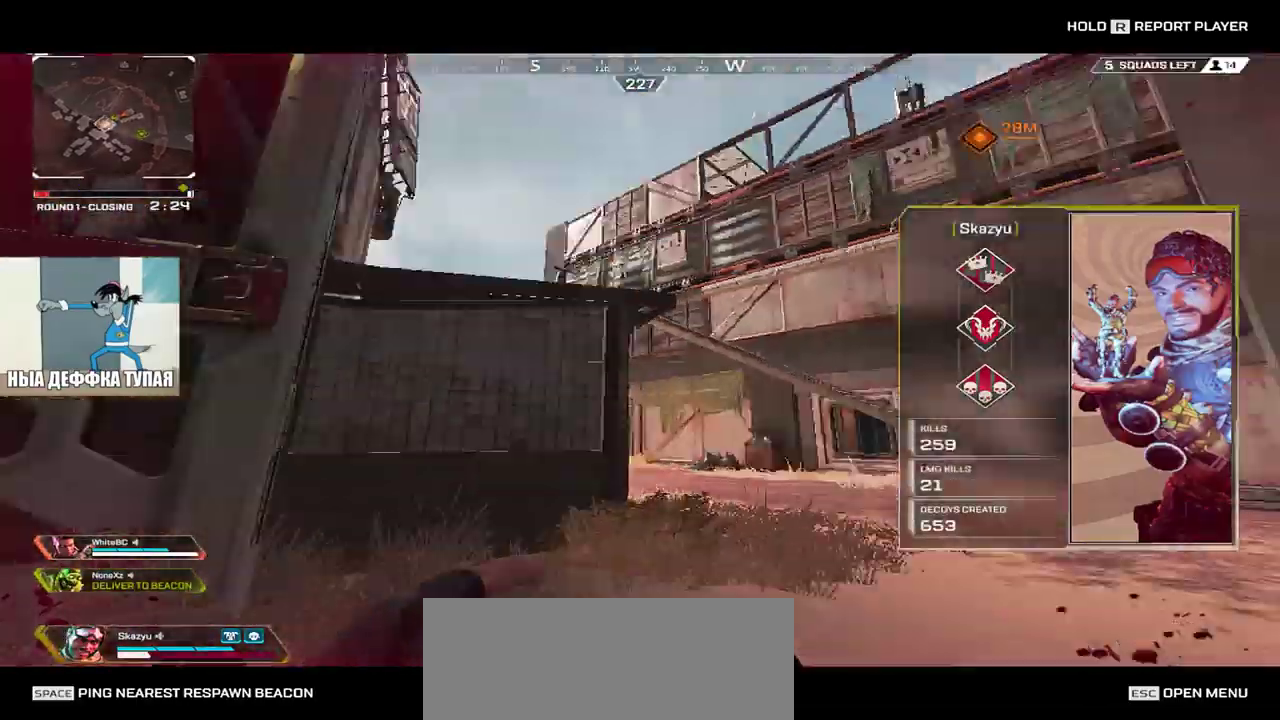
{"keys": [], "mouse": [], "events": [[366, "mouse_left", "down"], [433, "mouse_left", "up"]]}
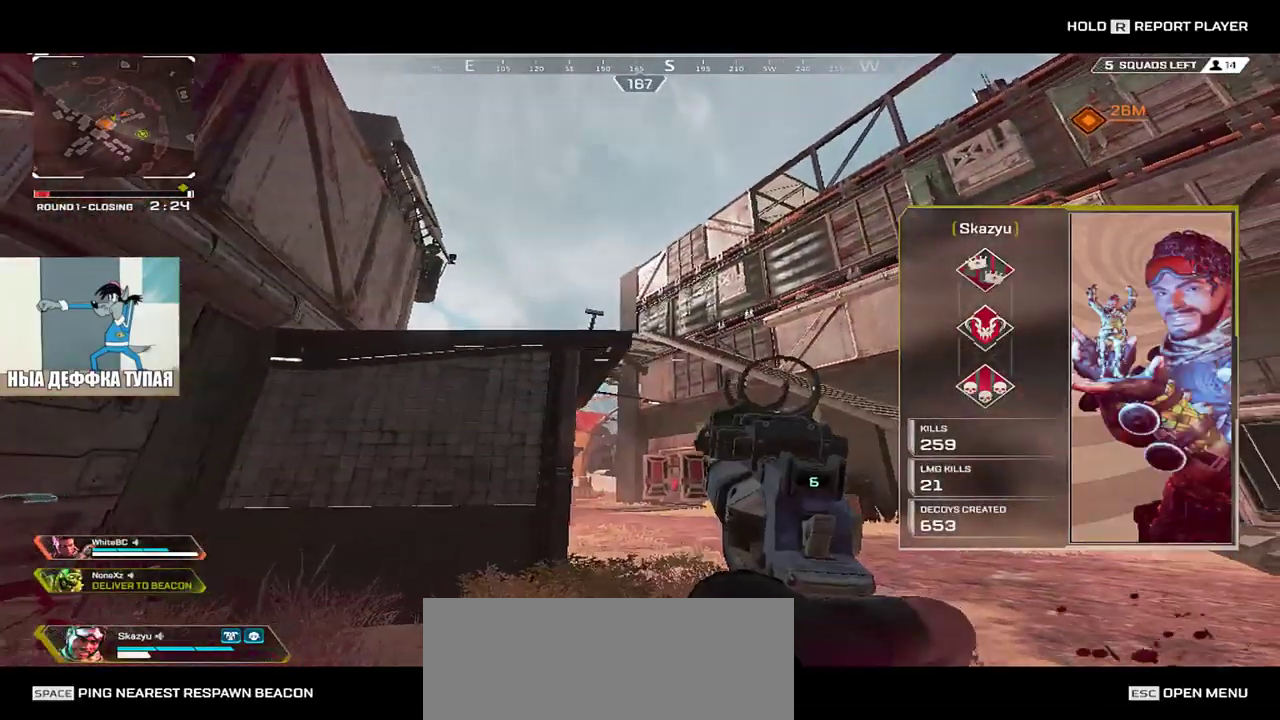
{"keys": [], "mouse": [], "events": [[383, "mouse_left", "down"], [466, "mouse_left", "up"]]}
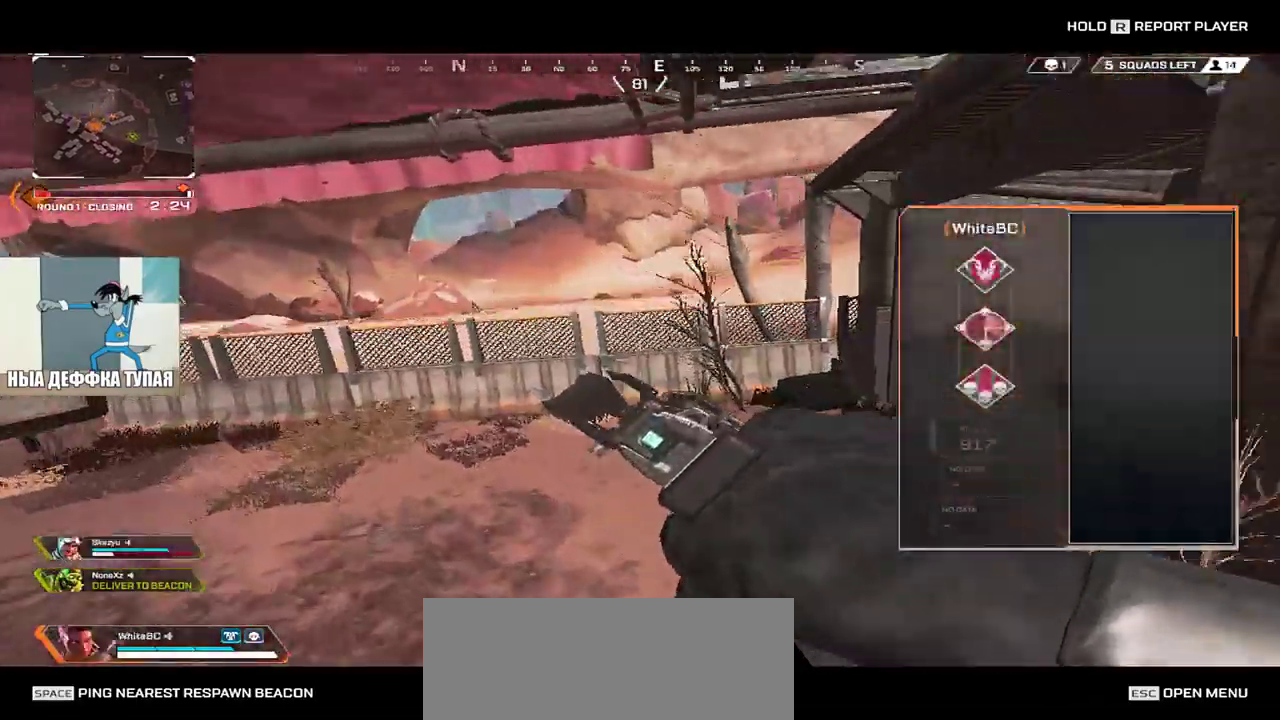
{"keys": [], "mouse": [], "events": []}
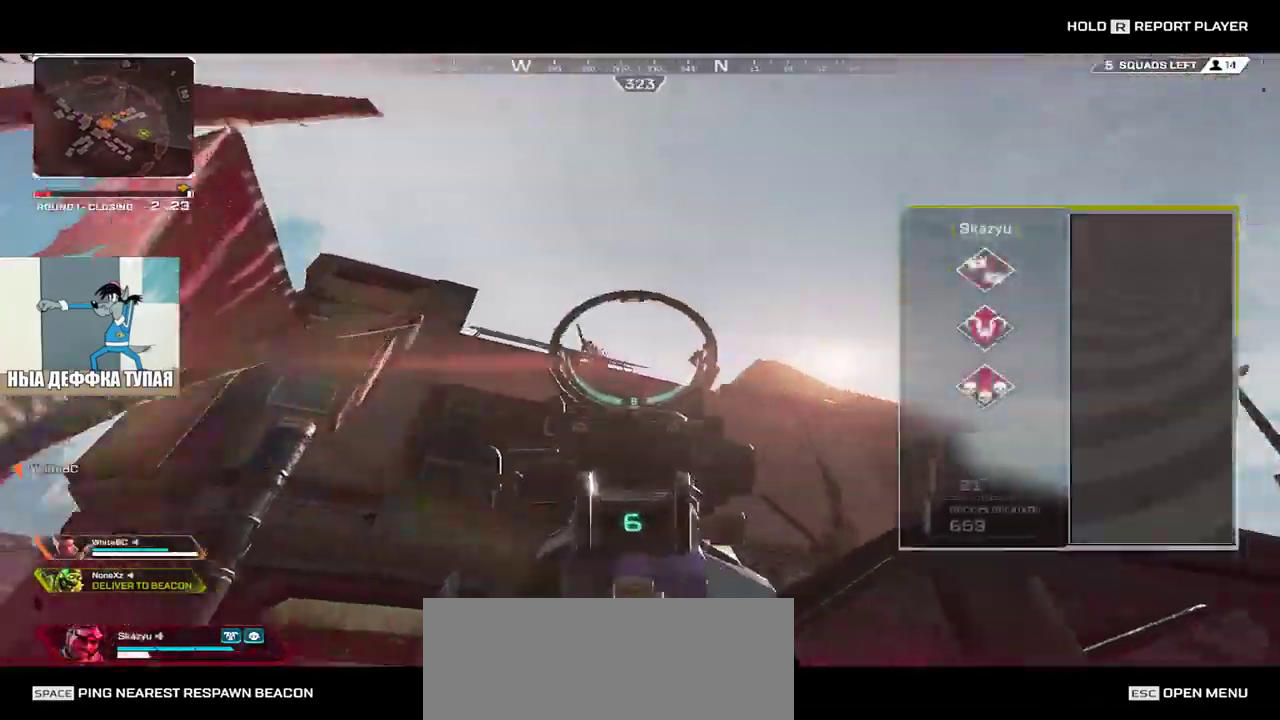
{"keys": [], "mouse": [], "events": []}
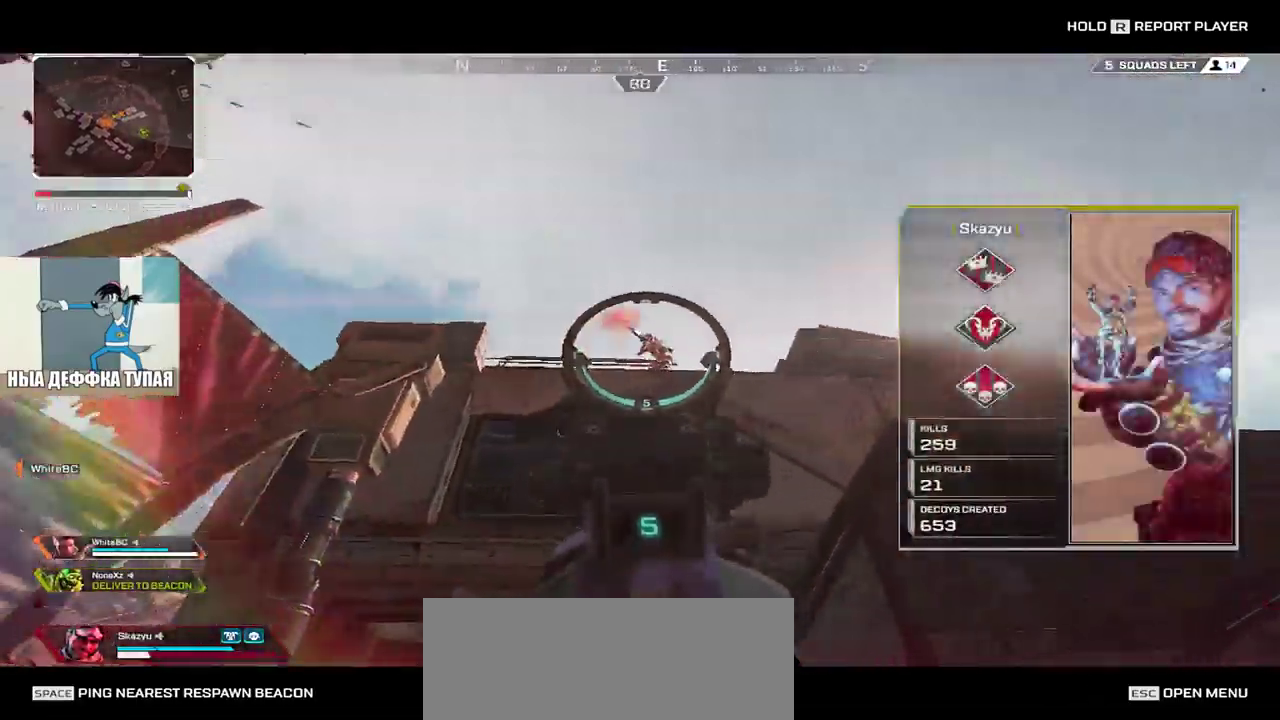
{"keys": [], "mouse": [], "events": [[350, "mouse_left", "down"], [450, "mouse_left", "up"]]}
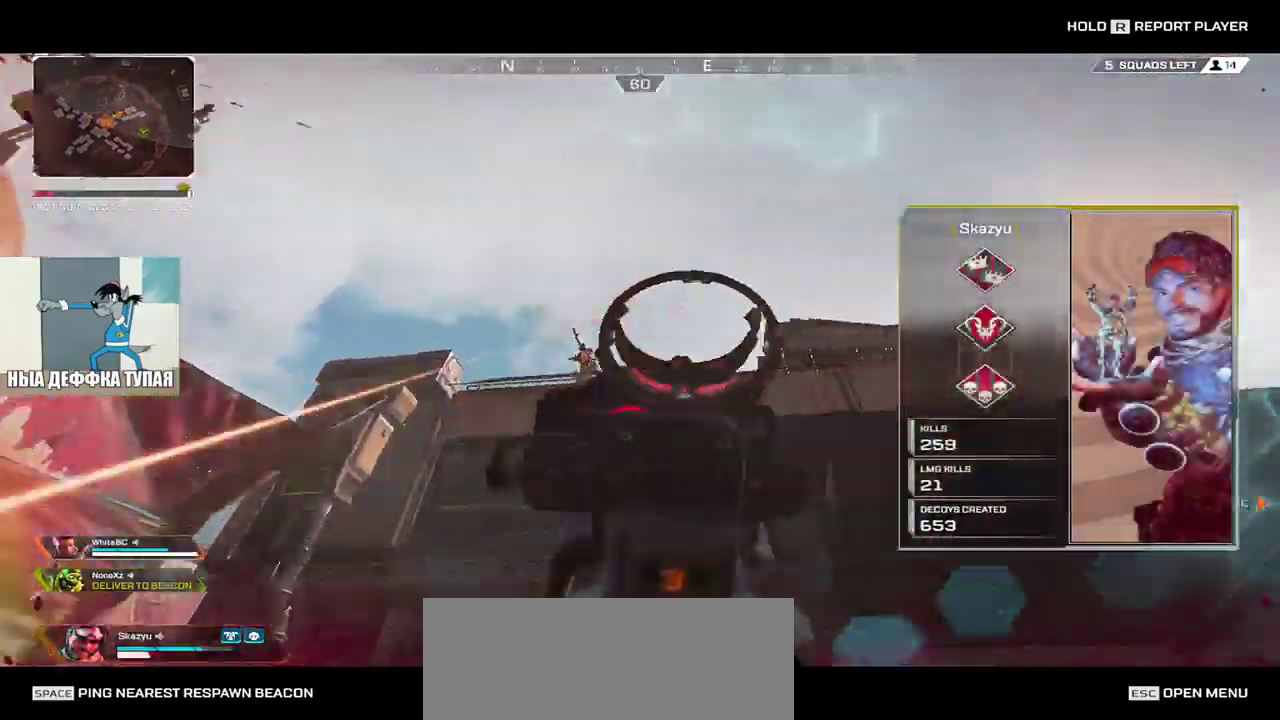
{"keys": [], "mouse": [], "events": [[366, "mouse_left", "down"], [466, "mouse_left", "up"]]}
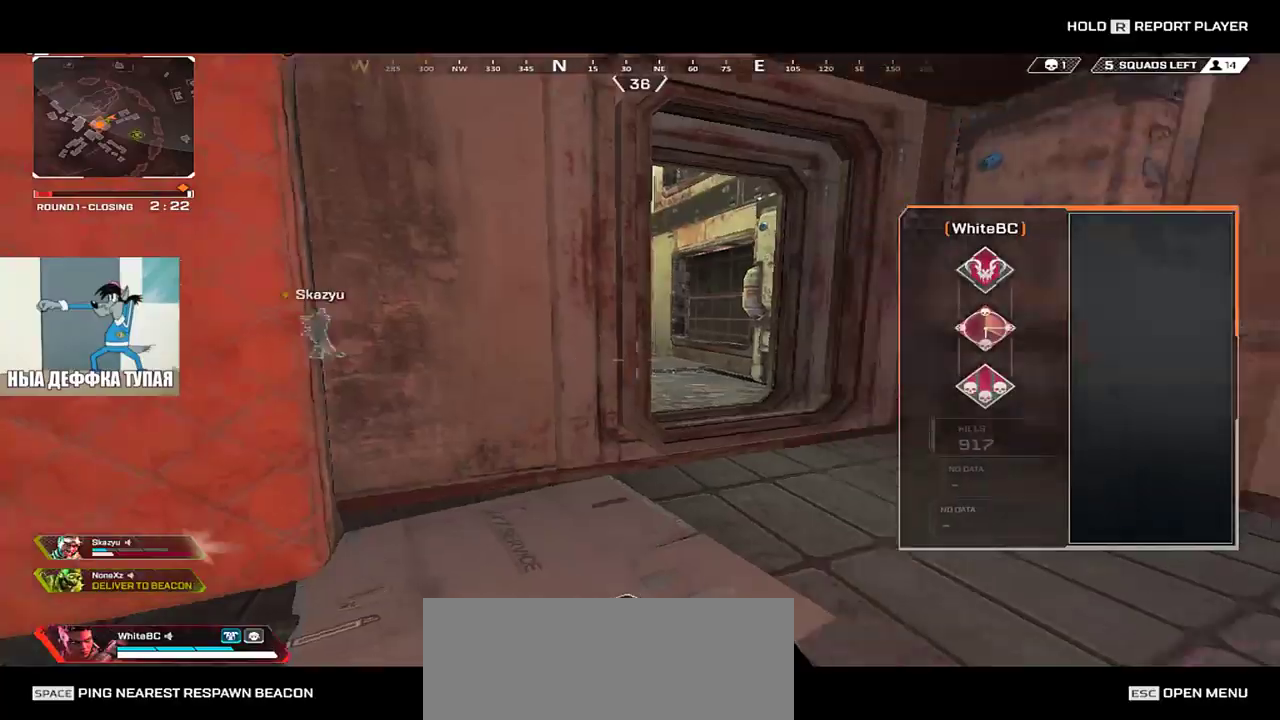
{"keys": [], "mouse": [], "events": []}
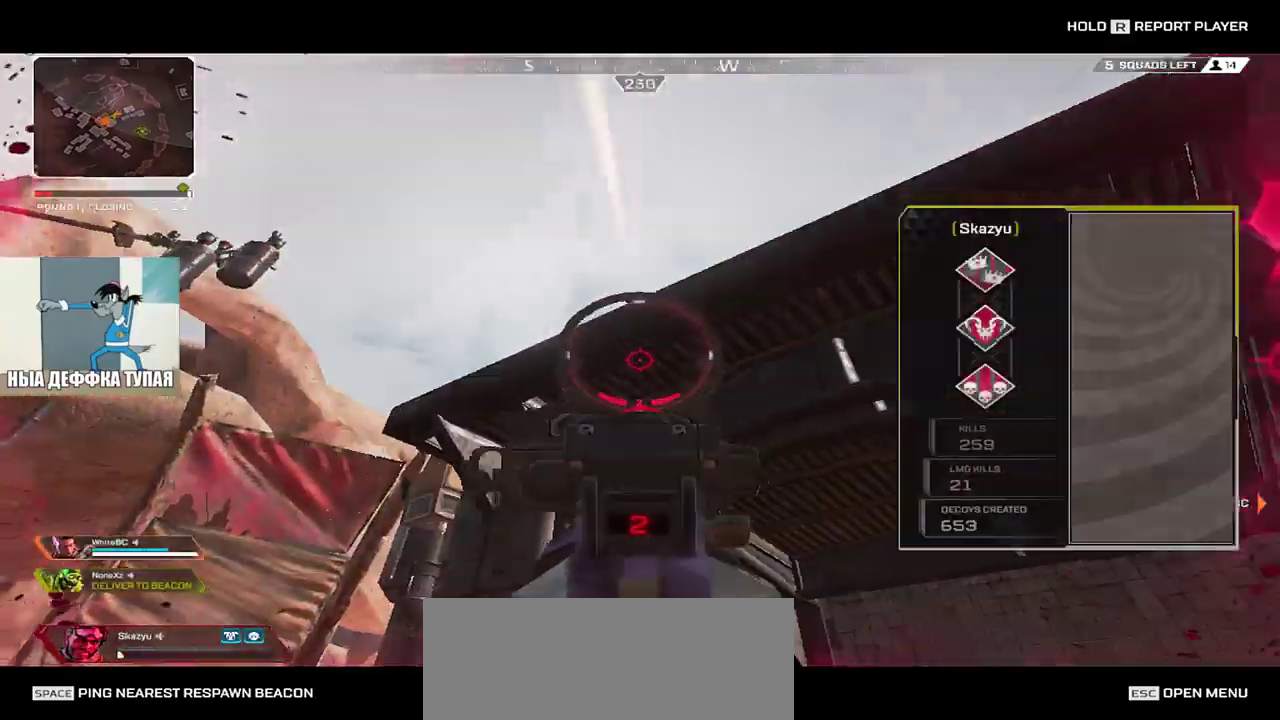
{"keys": [], "mouse": [], "events": []}
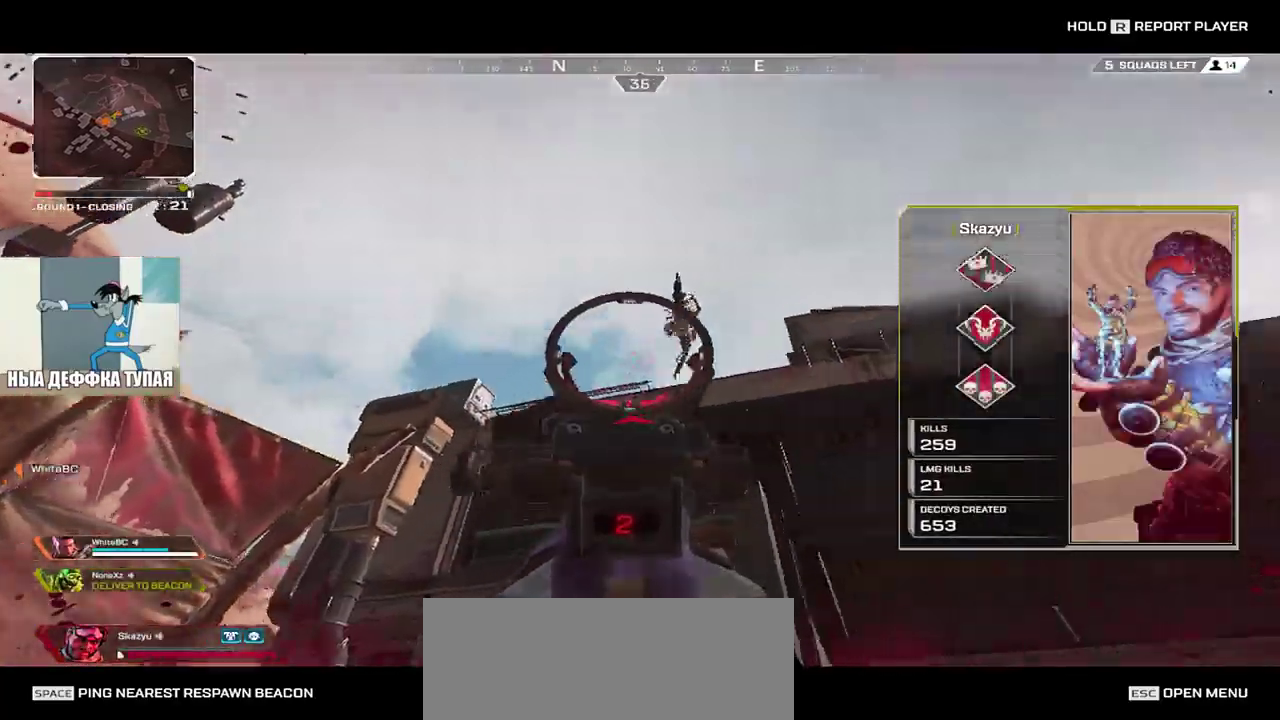
{"keys": [], "mouse": [], "events": []}
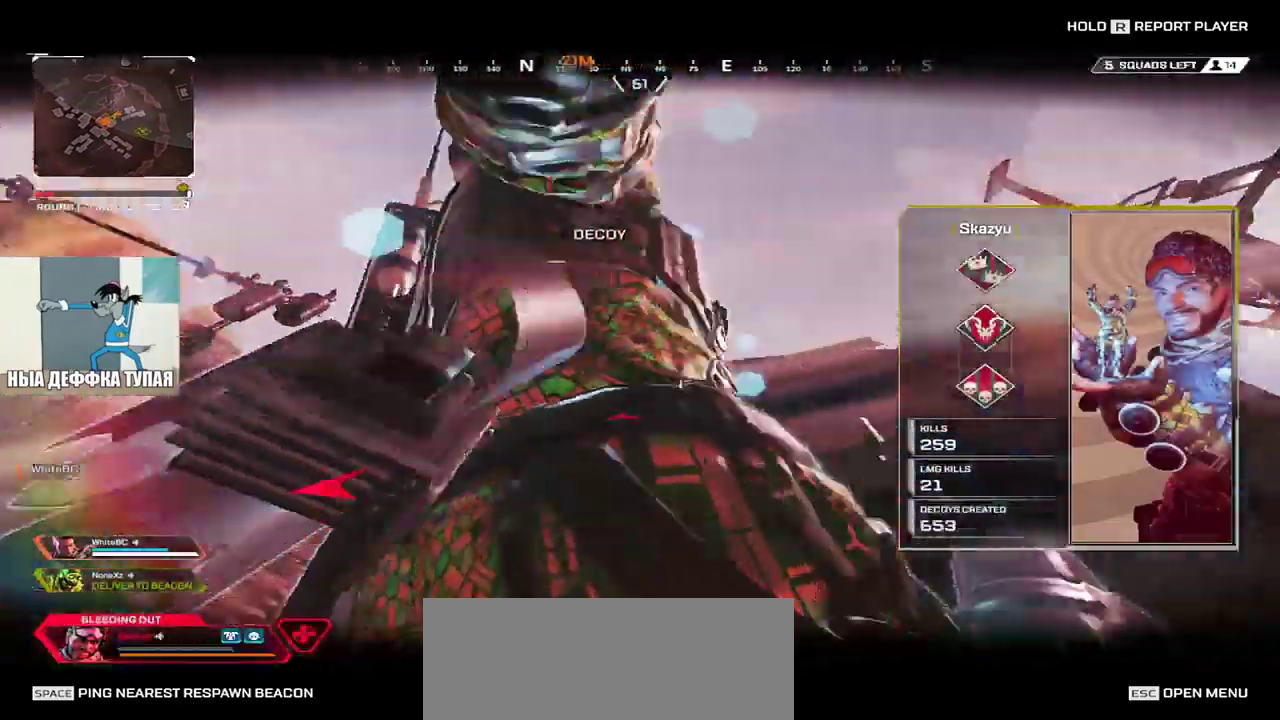
{"keys": [], "mouse": [], "events": []}
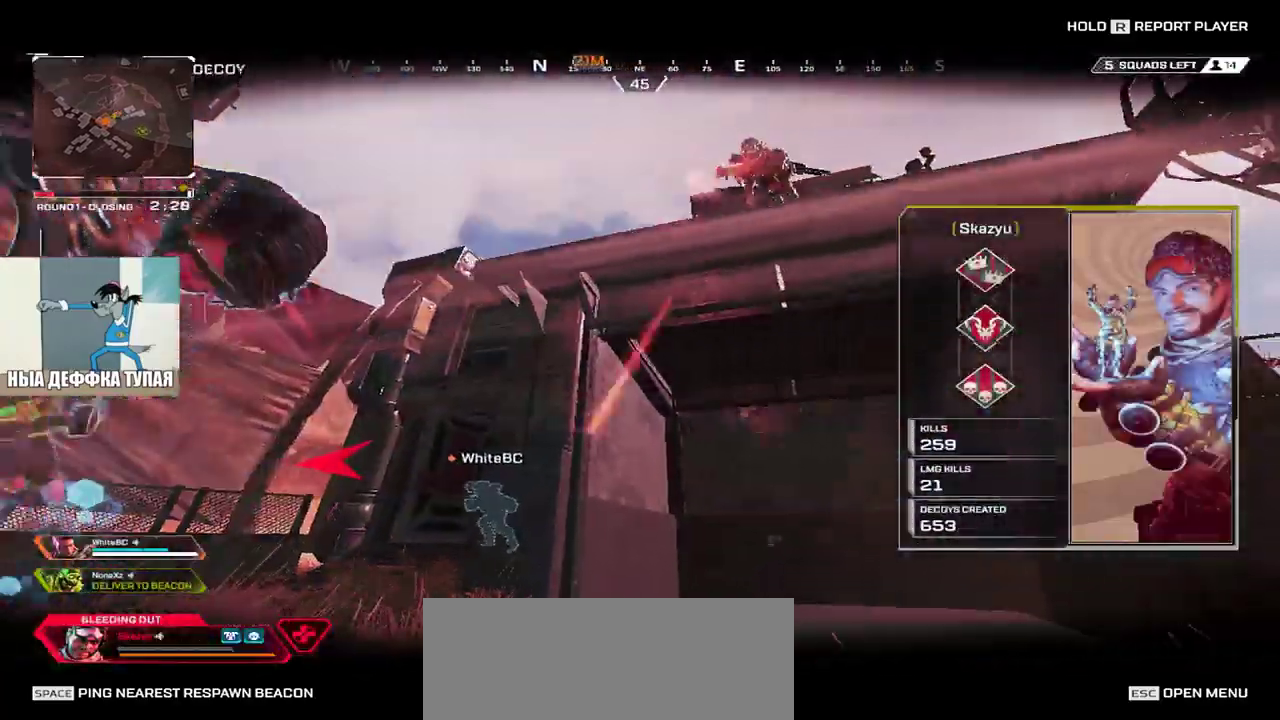
{"keys": [], "mouse": [], "events": []}
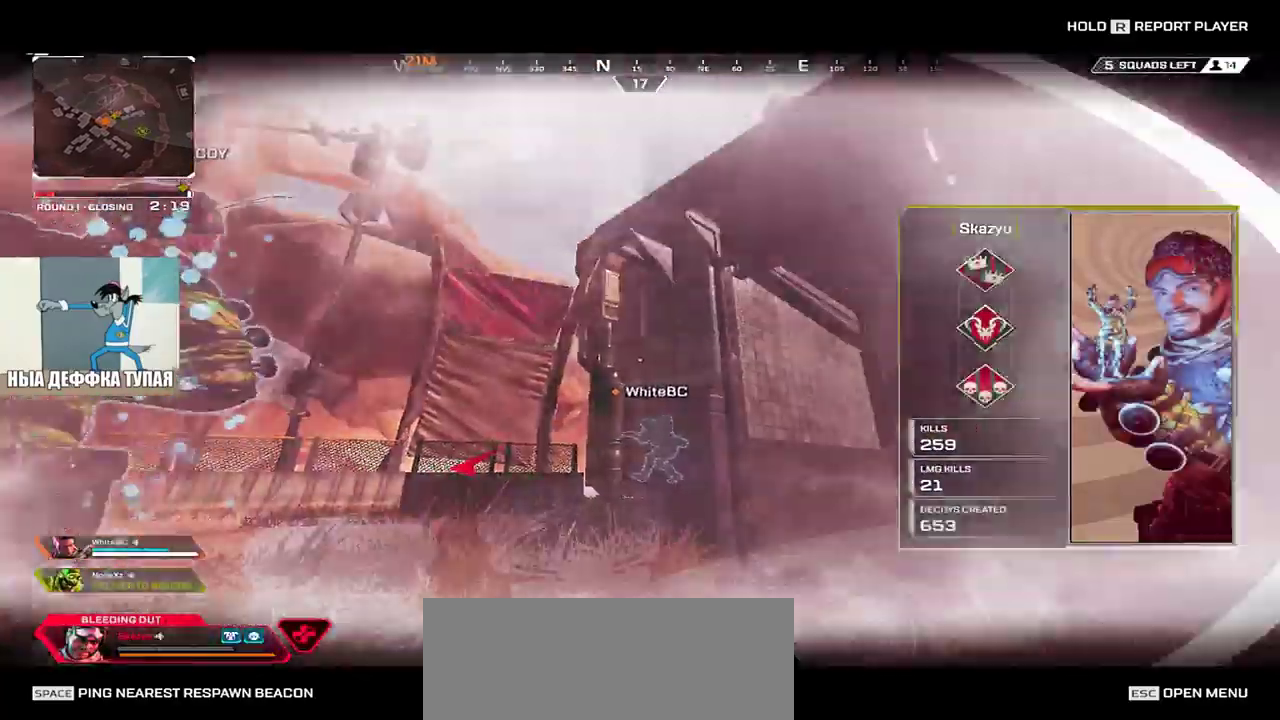
{"keys": [], "mouse": [], "events": []}
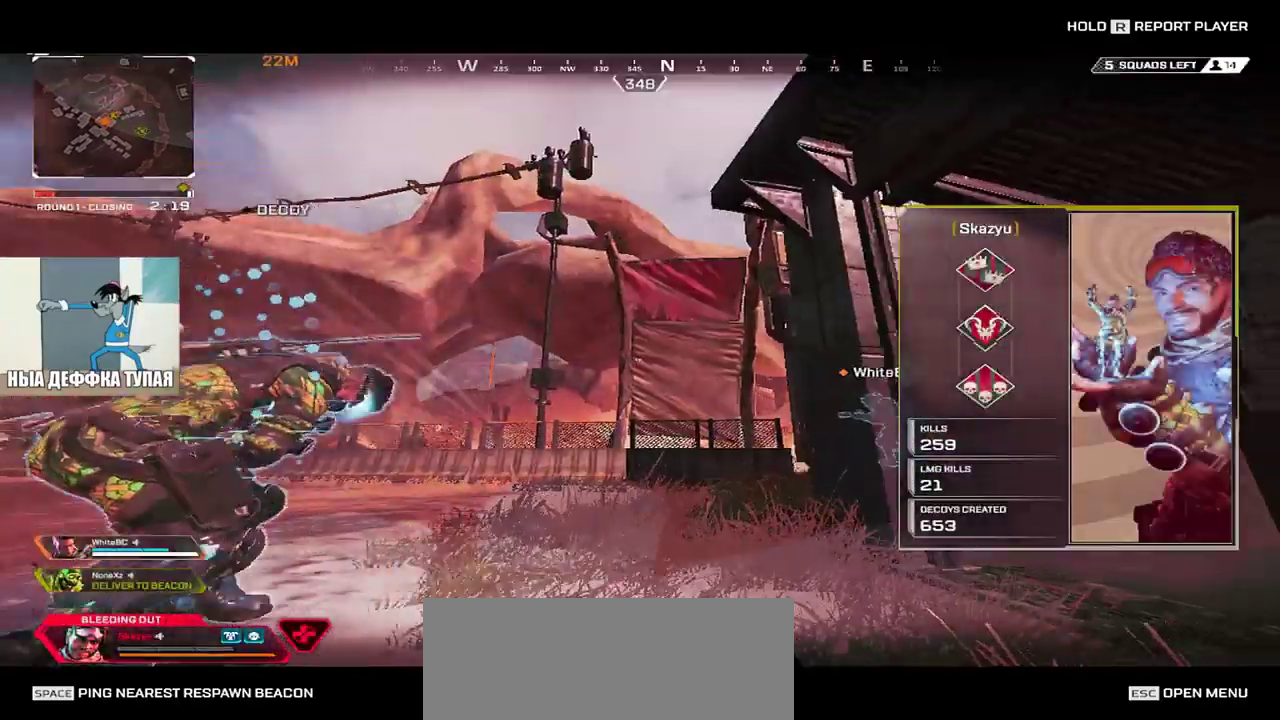
{"keys": [], "mouse": [], "events": []}
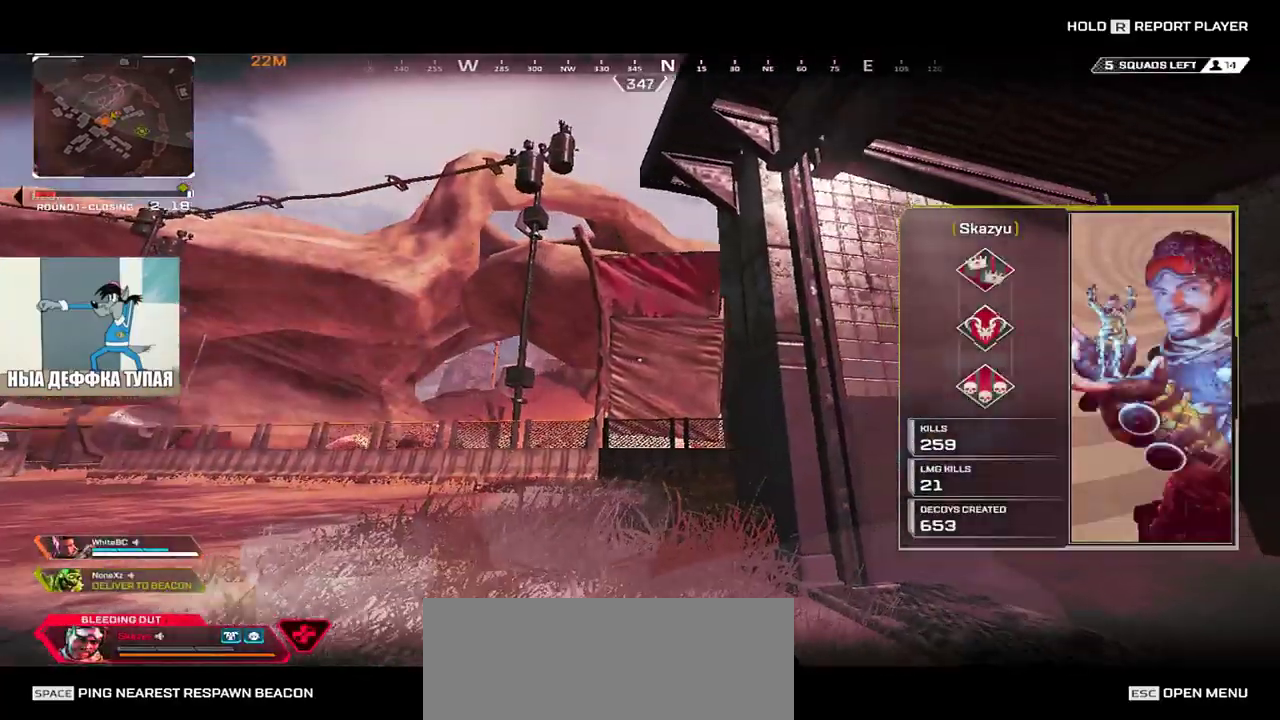
{"keys": [], "mouse": [], "events": [[200, "mouse_left", "down"], [283, "mouse_left", "up"]]}